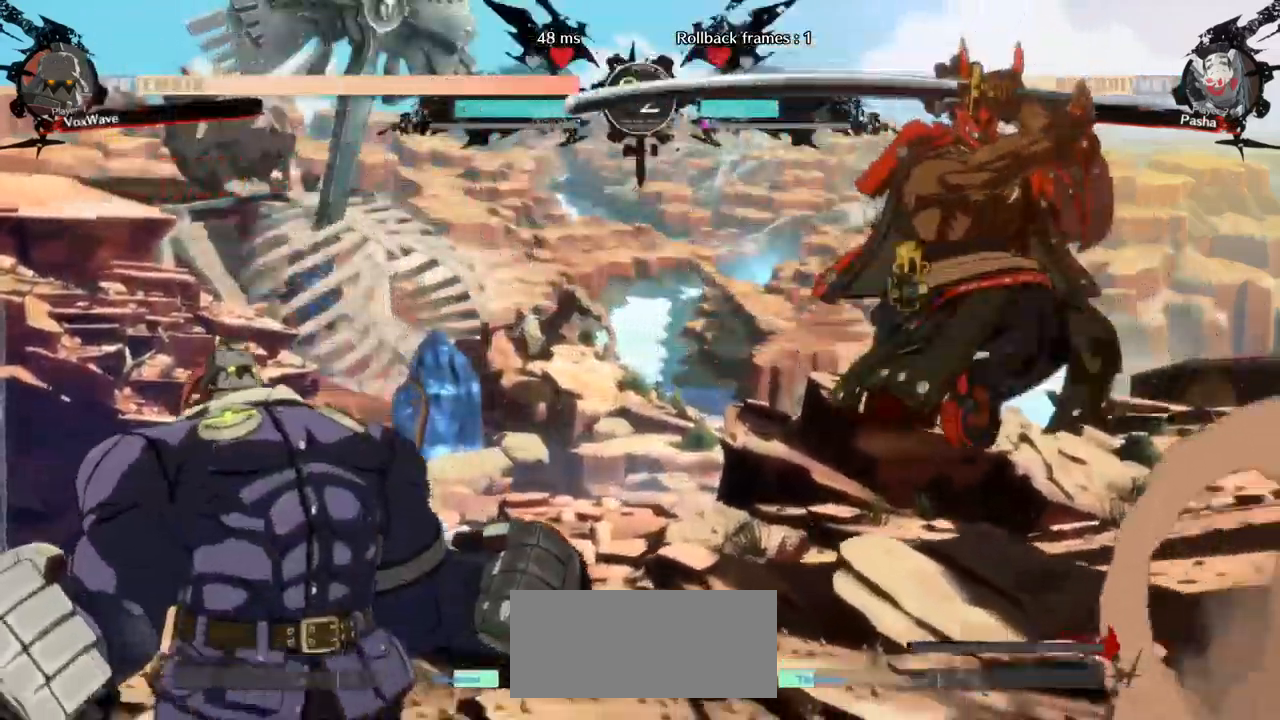
Gameplay with a controller (arcade stick); each line is a JSON object with the inputs held at the frame after it (dt_ms = milliseconds from this image to that frame). "events" lists button and stick changes between this image and that frame as [ms after this image, input, new state], when the widget could be followed in between. Not read: L3 R3.
{"dt_ms": 500, "buttons": [], "left_stick": "left"}
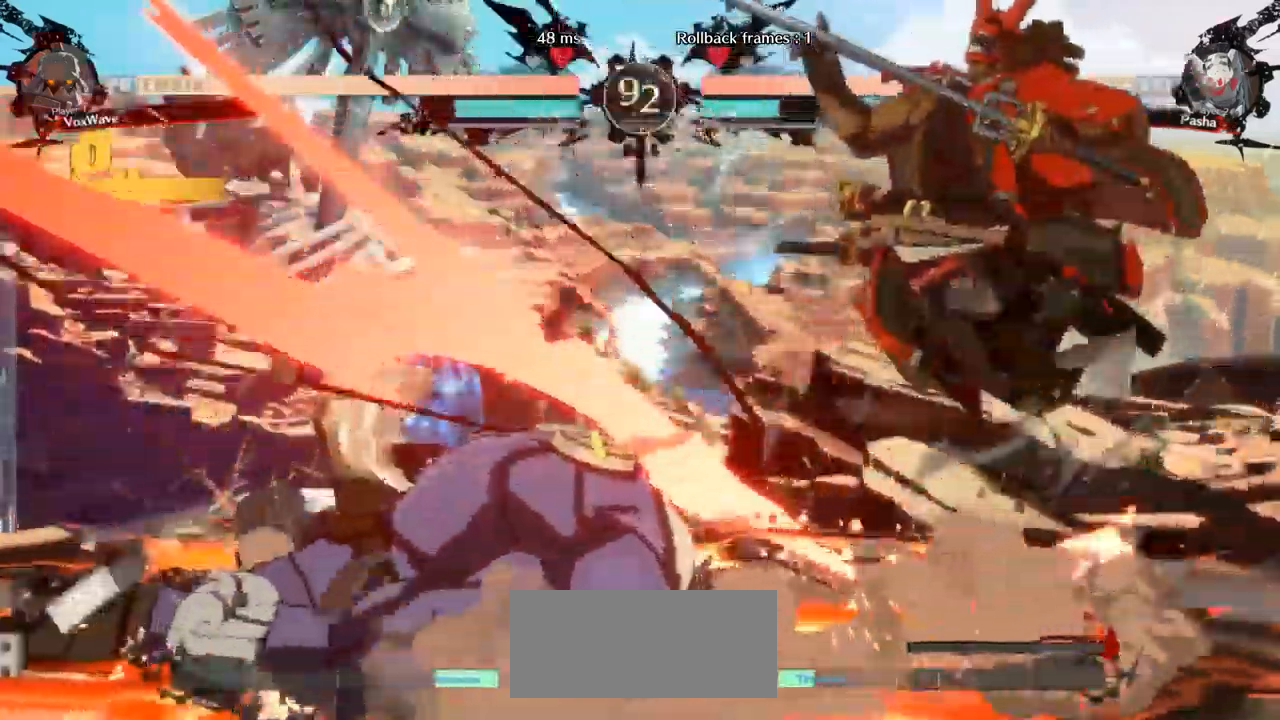
{"dt_ms": 1000, "buttons": [], "left_stick": "center"}
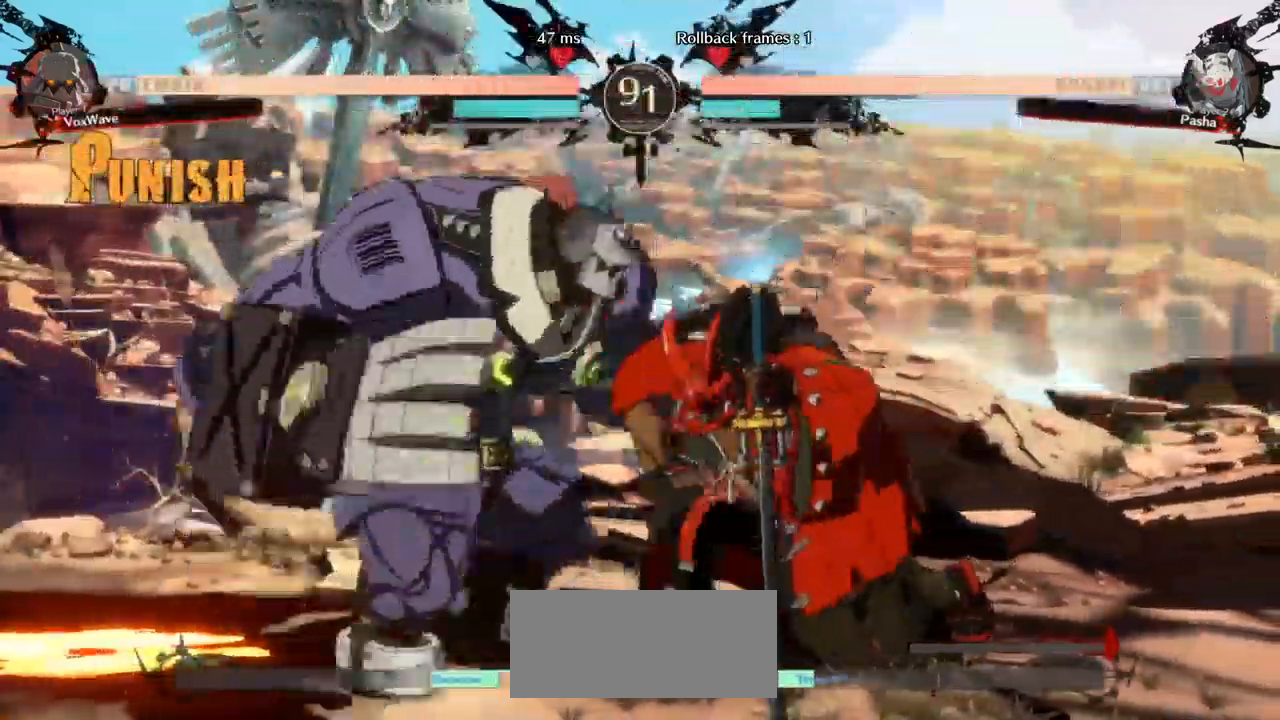
{"dt_ms": 516, "buttons": ["CROSS"], "left_stick": "left", "events": [[33, "left_stick", "right"], [167, "left_stick", "down"], [250, "left_stick", "right"], [416, "left_stick", "left"], [433, "CROSS", "down"]]}
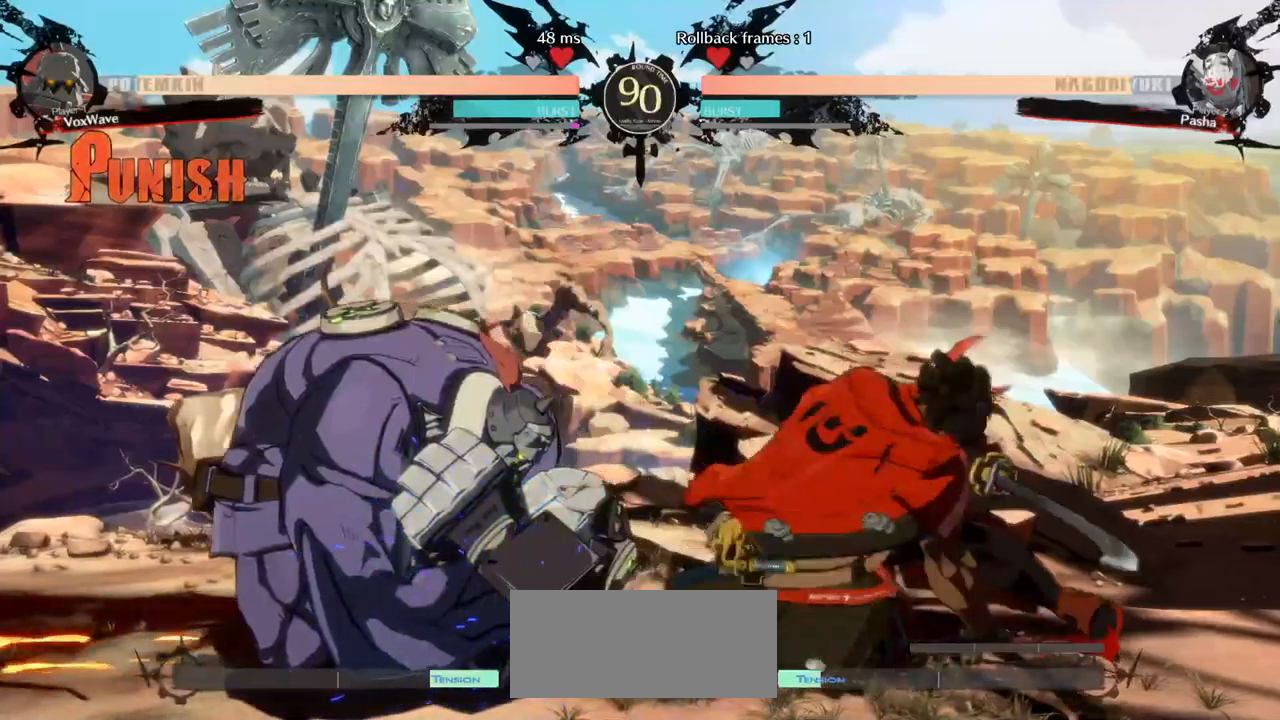
{"dt_ms": 500, "buttons": [], "left_stick": "left", "events": [[17, "CROSS", "up"]]}
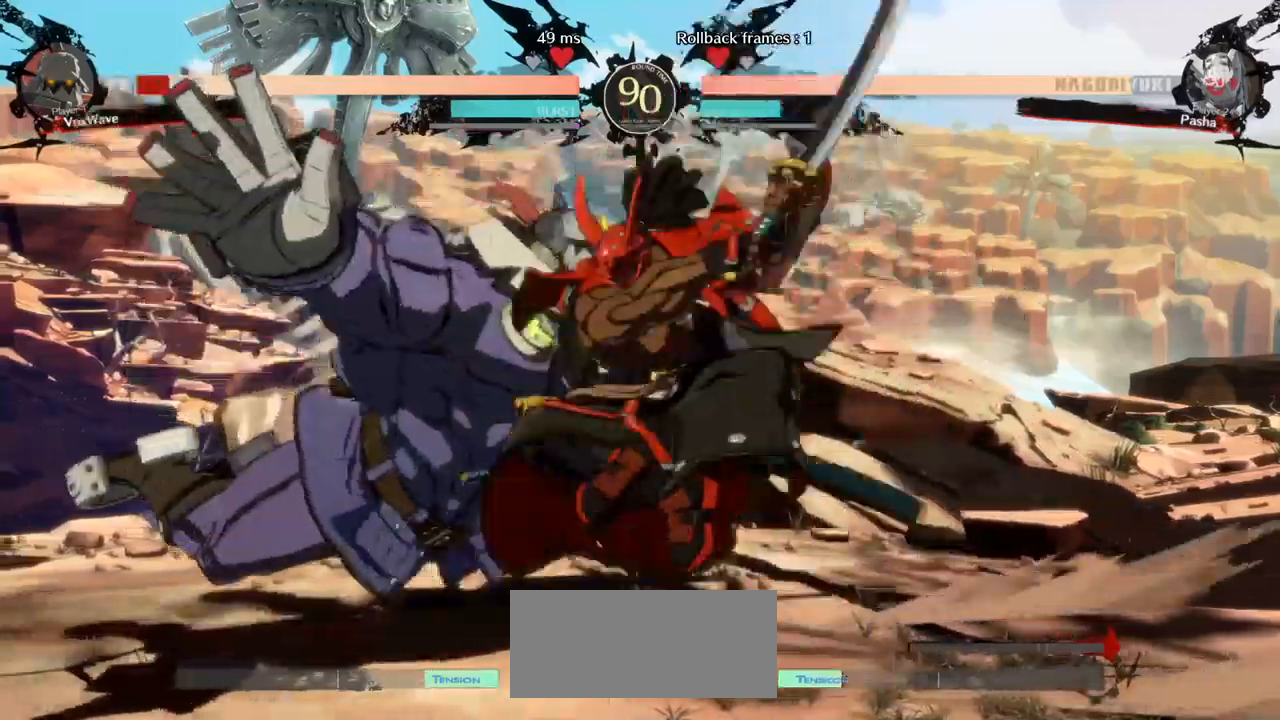
{"dt_ms": 500, "buttons": [], "left_stick": "down-left", "events": [[17, "left_stick", "down-left"], [200, "CROSS", "down"], [417, "CROSS", "up"]]}
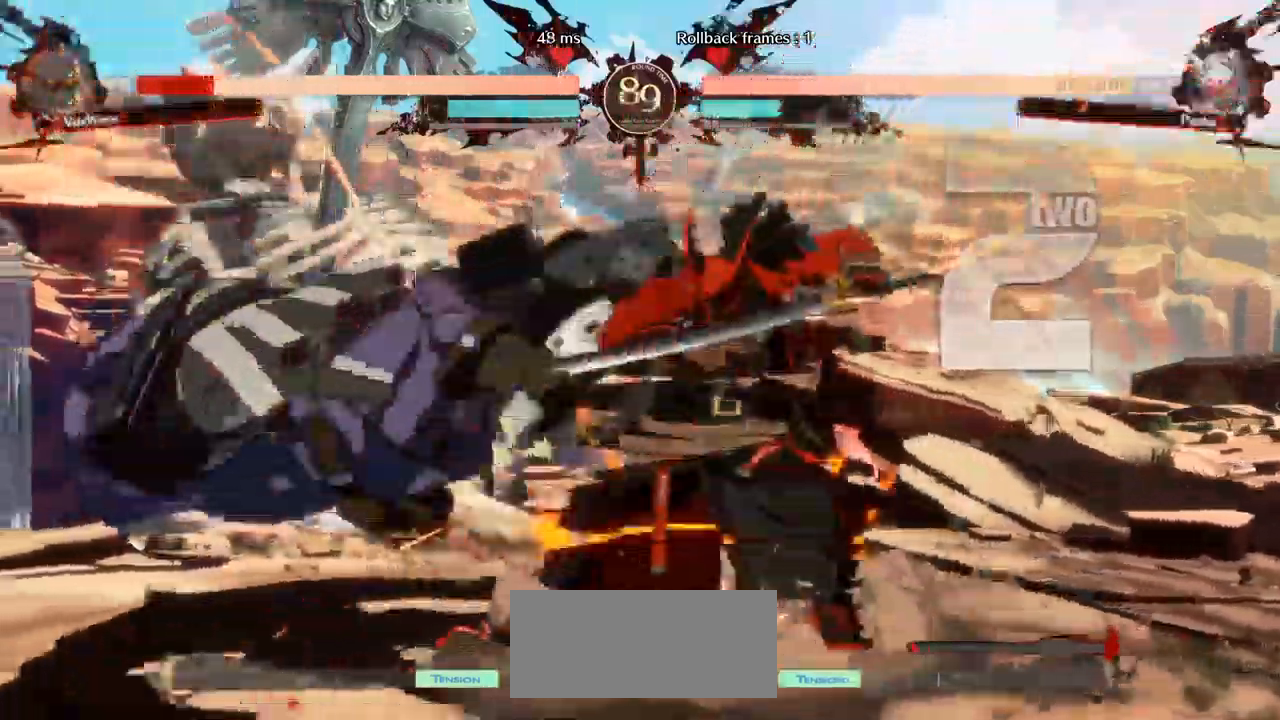
{"dt_ms": 500, "buttons": ["SQUARE"], "left_stick": "center"}
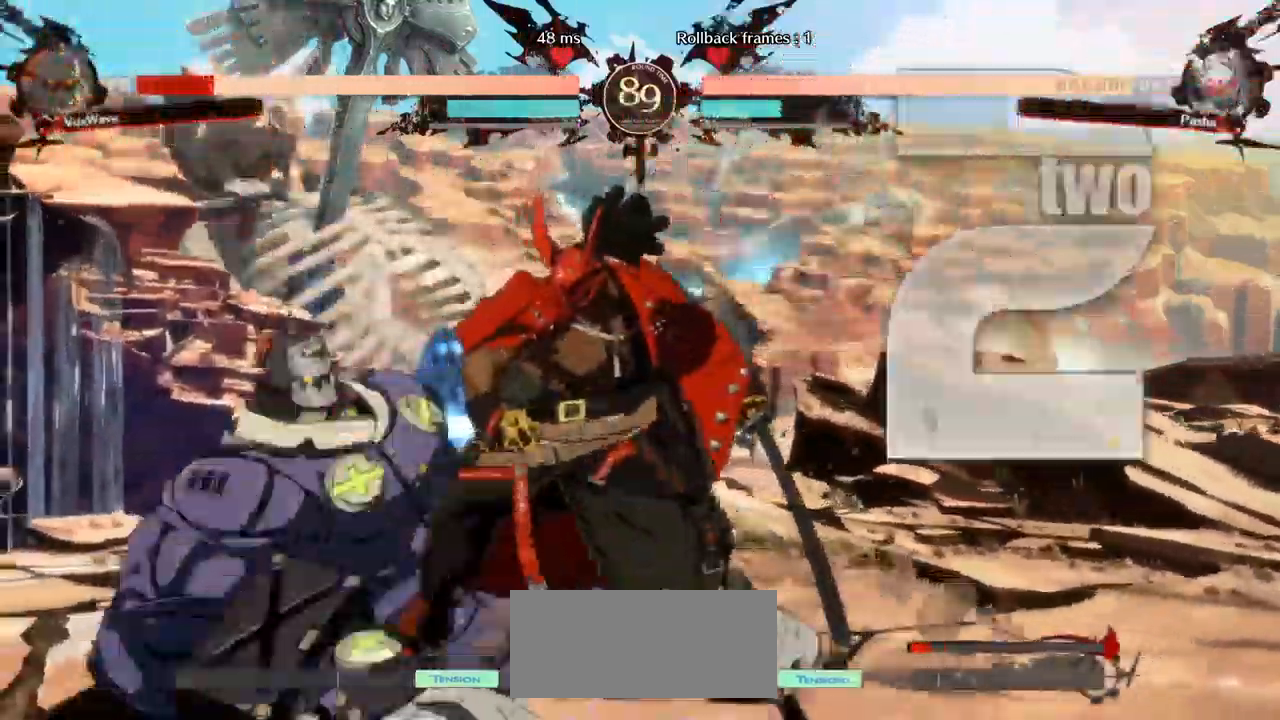
{"dt_ms": 500, "buttons": ["CROSS"], "left_stick": "right", "events": [[33, "SQUARE", "up"], [83, "left_stick", "right"], [267, "left_stick", "down"], [400, "left_stick", "center"], [450, "left_stick", "right"], [483, "CROSS", "down"]]}
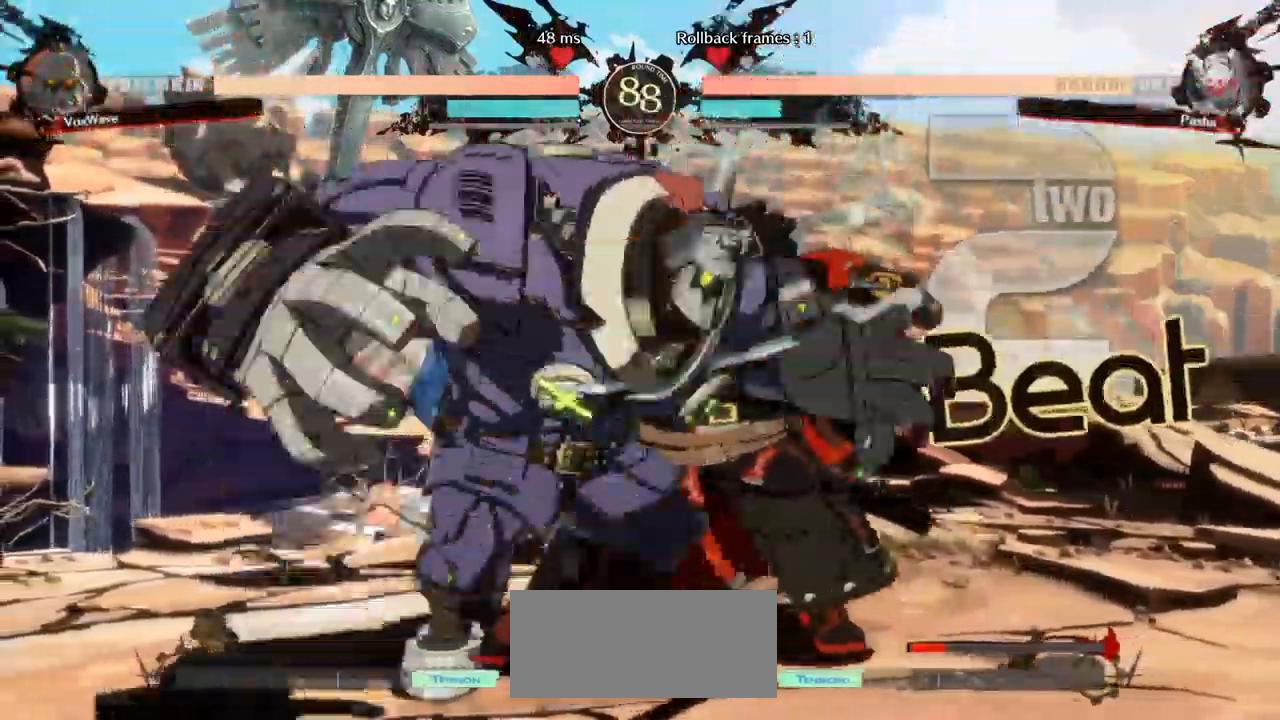
{"dt_ms": 500, "buttons": [], "left_stick": "center", "events": [[50, "CROSS", "up"], [100, "left_stick", "left"], [500, "left_stick", "center"]]}
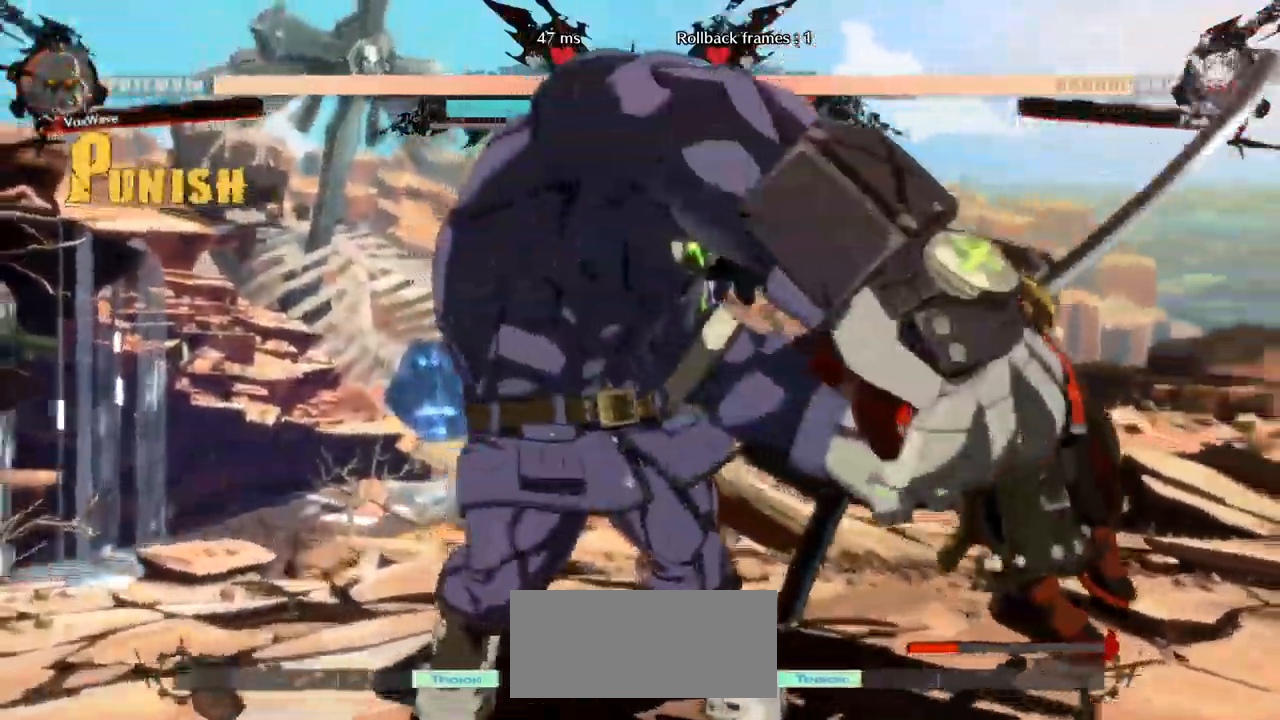
{"dt_ms": 500, "buttons": [], "left_stick": "center", "events": []}
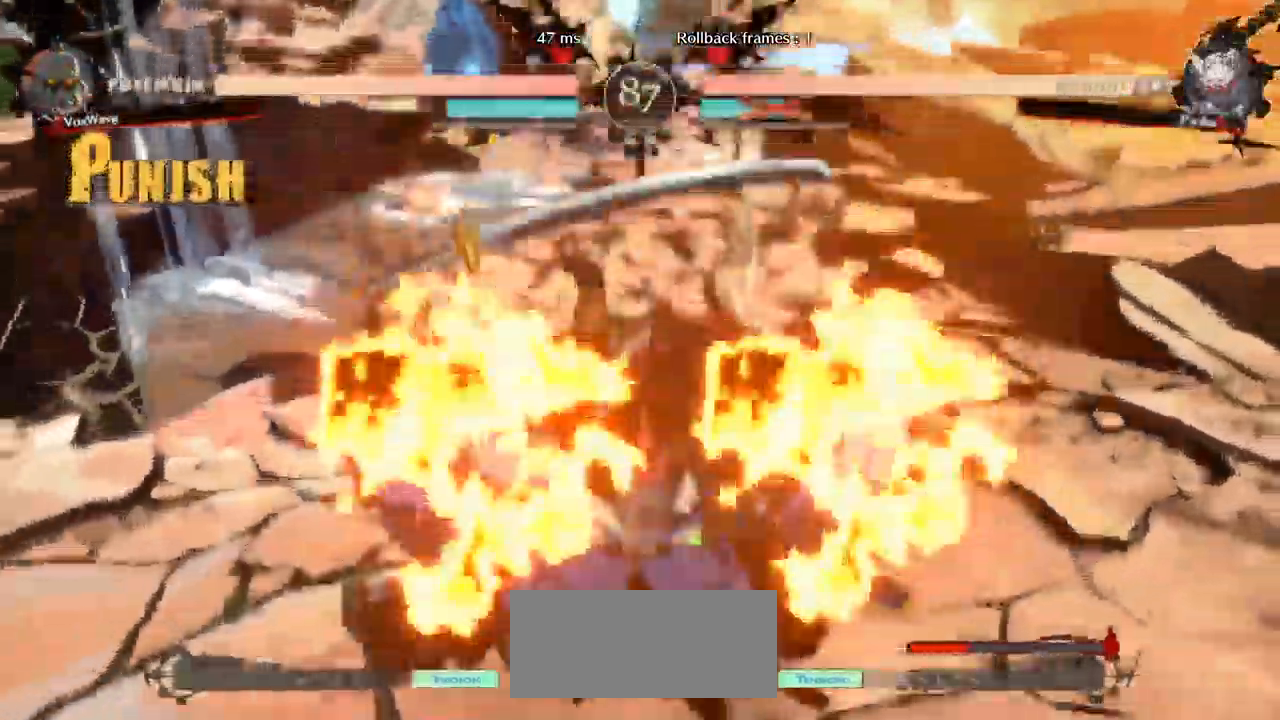
{"dt_ms": 1000, "buttons": [], "left_stick": "center"}
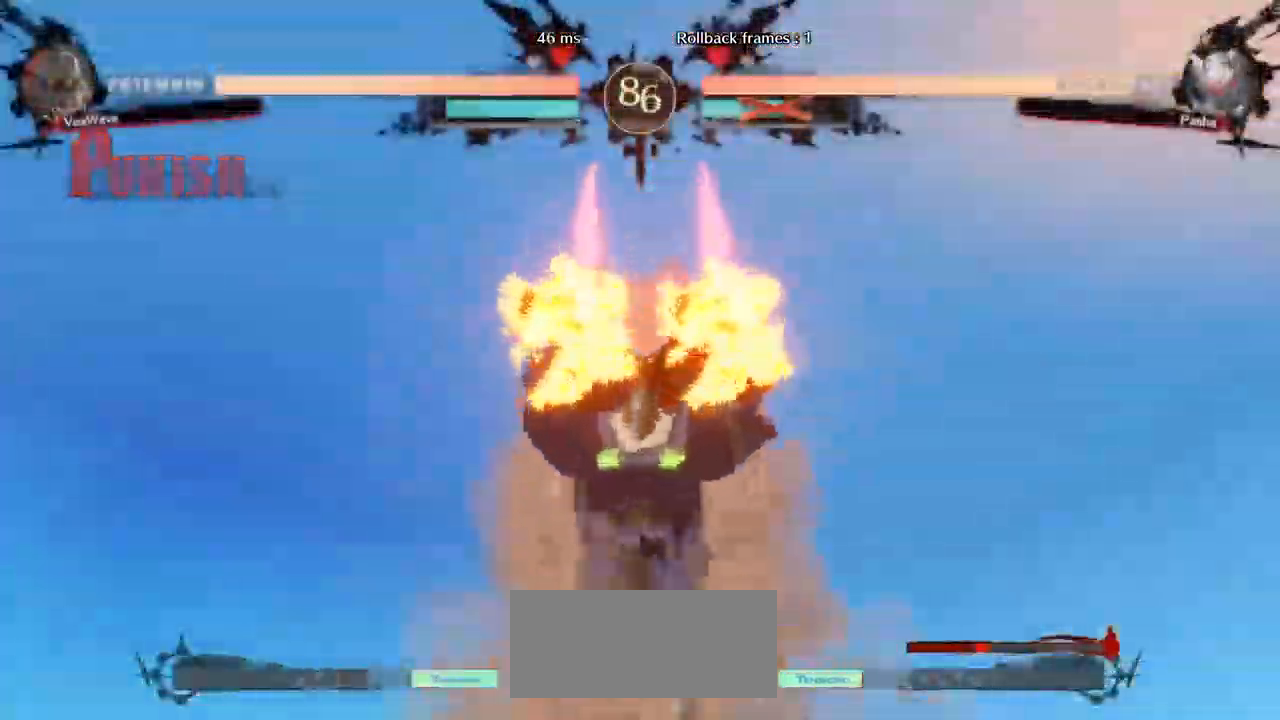
{"dt_ms": 1000, "buttons": [], "left_stick": "center"}